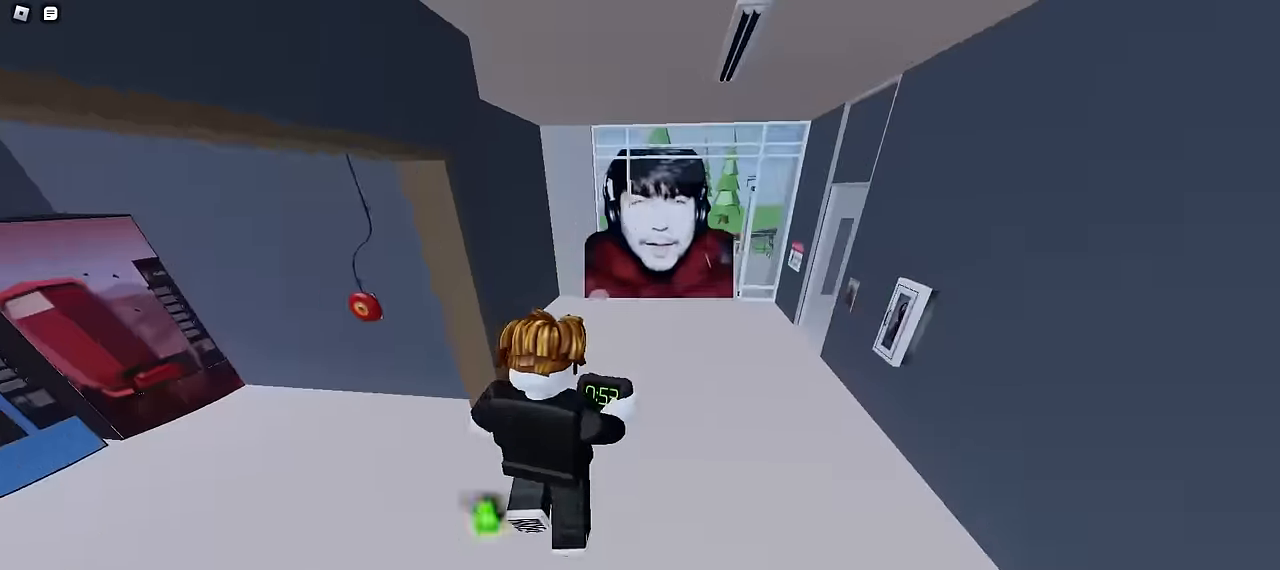
Gameplay with keyboard and mouse; each line is a JSON object with the keys and mouse buttons held at the frame after it. "events" lists presses ("down") and releases ("up") of "a", "ctrl", "d", "e", "f", "q", "r", "s", "shift", "tab", "w", "mouse_left", "mouse_wheel", "mouse_right", "mouse_mb4" and "mouse_mb5" between this image and that frame as [ms after this image, input, new state], when the widget could be followed in between; "space" appears only as held states. "mouse_left", "mouse_wheel", "mouse_right", "mouse_mb4", "mouse_mb5" = the "left", "wheel", "right", "mb4", "mb5" buttons of the "mouse" list. No other keys are recorded. "wheel" means that the mouse wheel is clicked or scrolled. Mouse movement is not recorded.
{"keys": ["a", "w"], "mouse": [], "events": [[134, "a", "up"], [134, "d", "down"], [150, "ctrl", "up"], [434, "a", "down"], [450, "d", "up"]]}
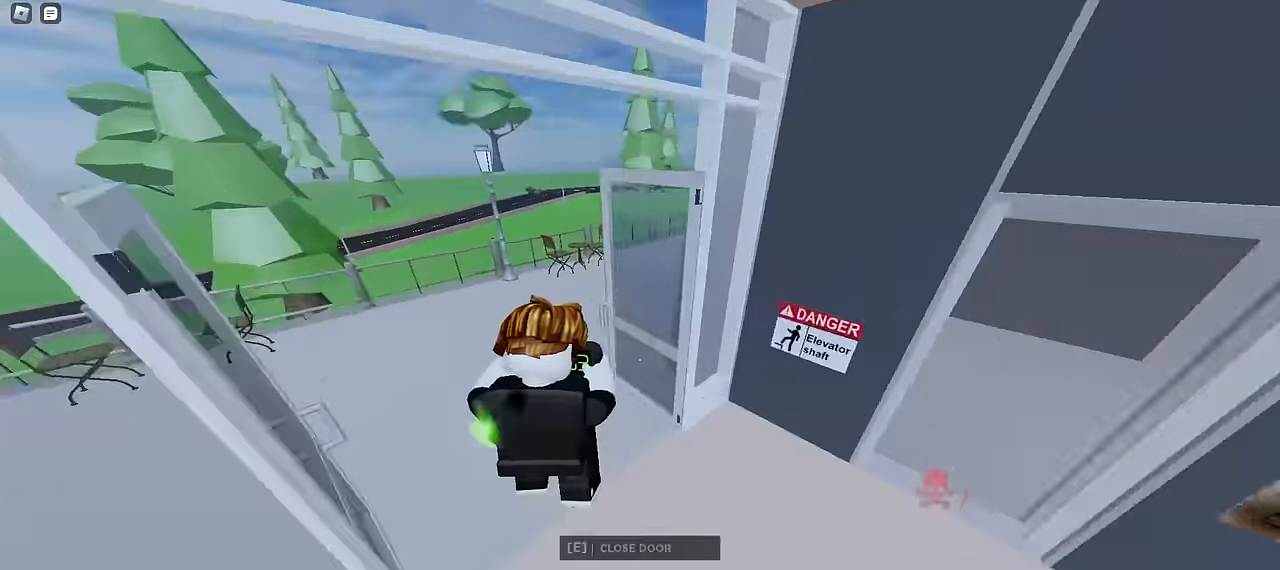
{"keys": ["a", "w"], "mouse": [], "events": [[300, "ctrl", "down"], [500, "ctrl", "up"]]}
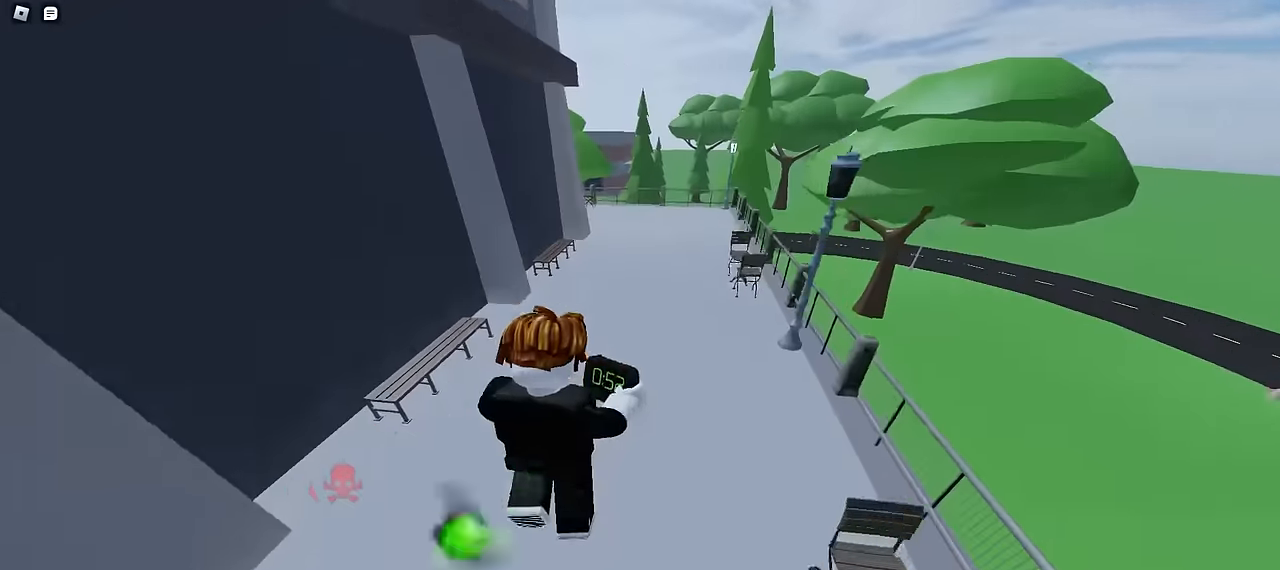
{"keys": ["d", "w"], "mouse": [], "events": [[150, "a", "up"], [184, "d", "down"]]}
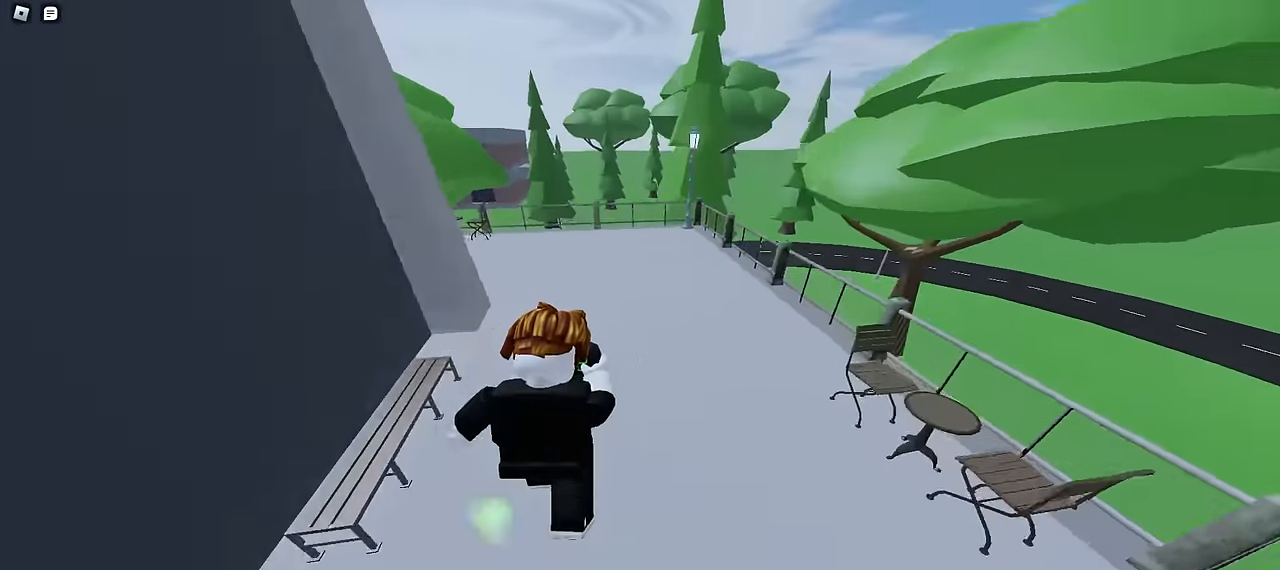
{"keys": ["a", "w"], "mouse": [], "events": [[167, "d", "up"], [234, "a", "down"]]}
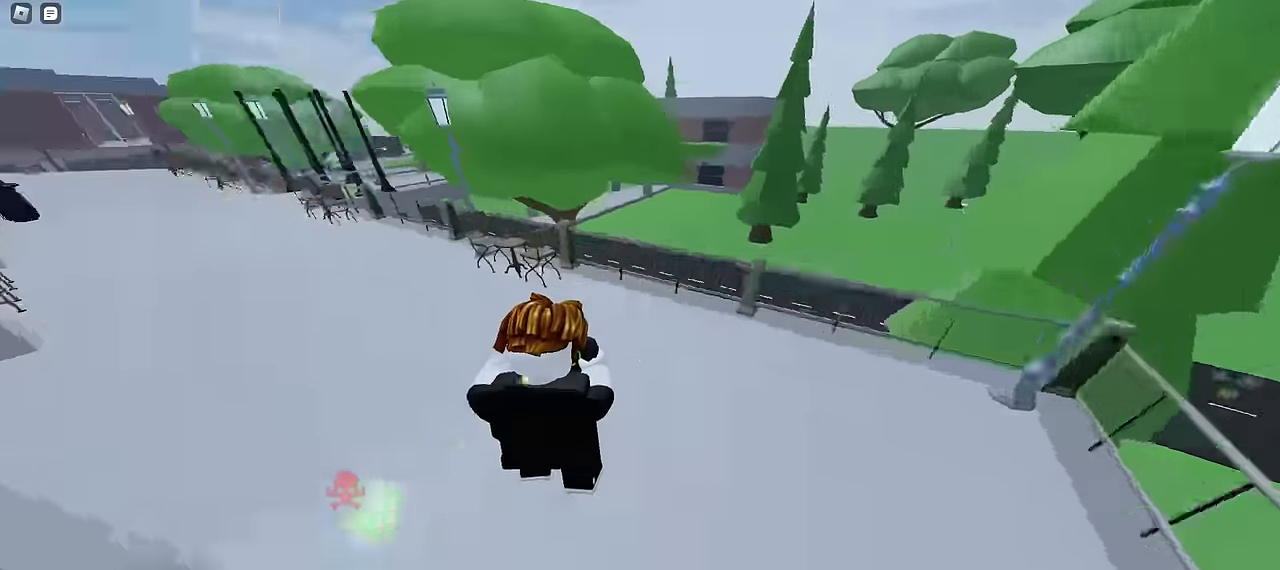
{"keys": ["a", "w"], "mouse": [], "events": [[317, "a", "up"], [317, "d", "down"], [483, "d", "up"], [500, "a", "down"]]}
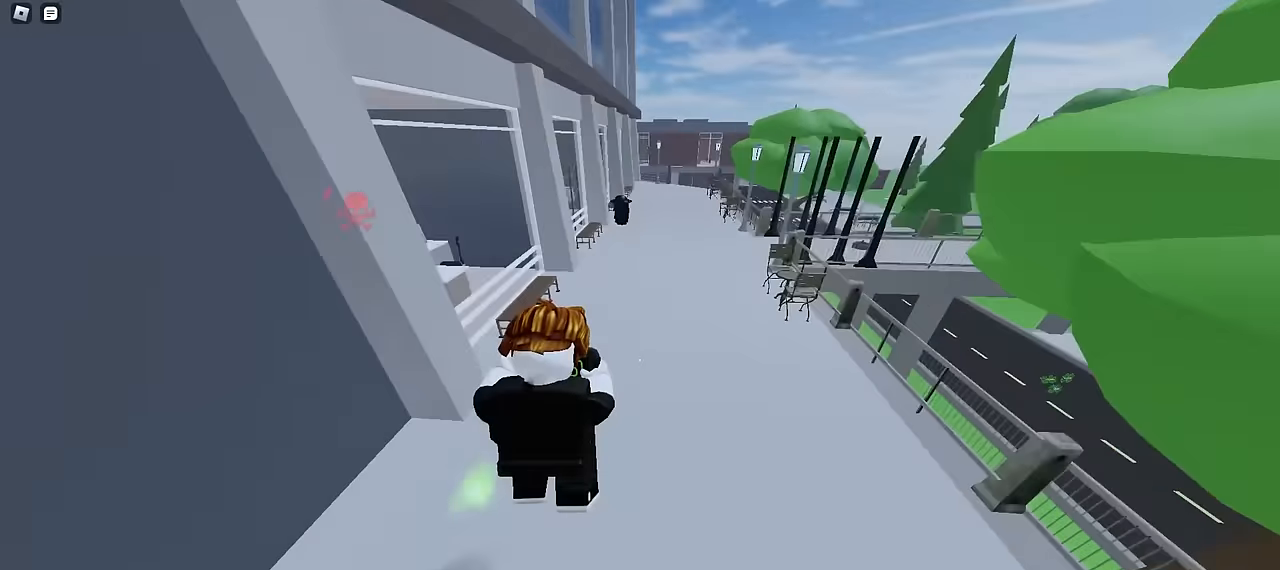
{"keys": ["ctrl", "d", "space", "w"], "mouse": []}
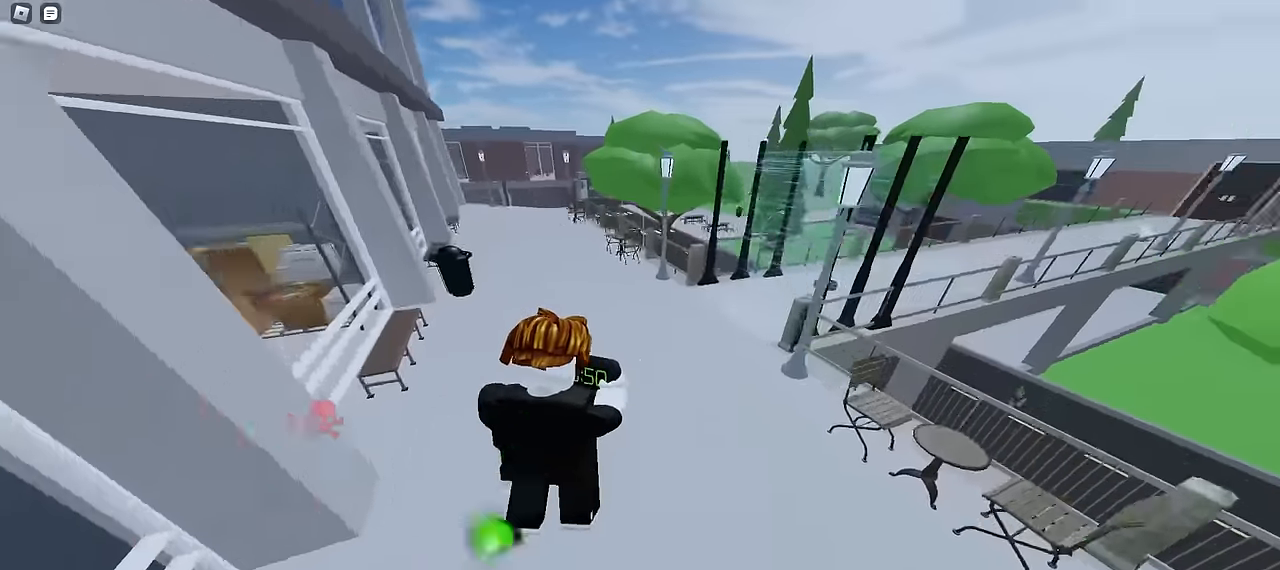
{"keys": ["ctrl", "d", "space", "w"], "mouse": [], "events": []}
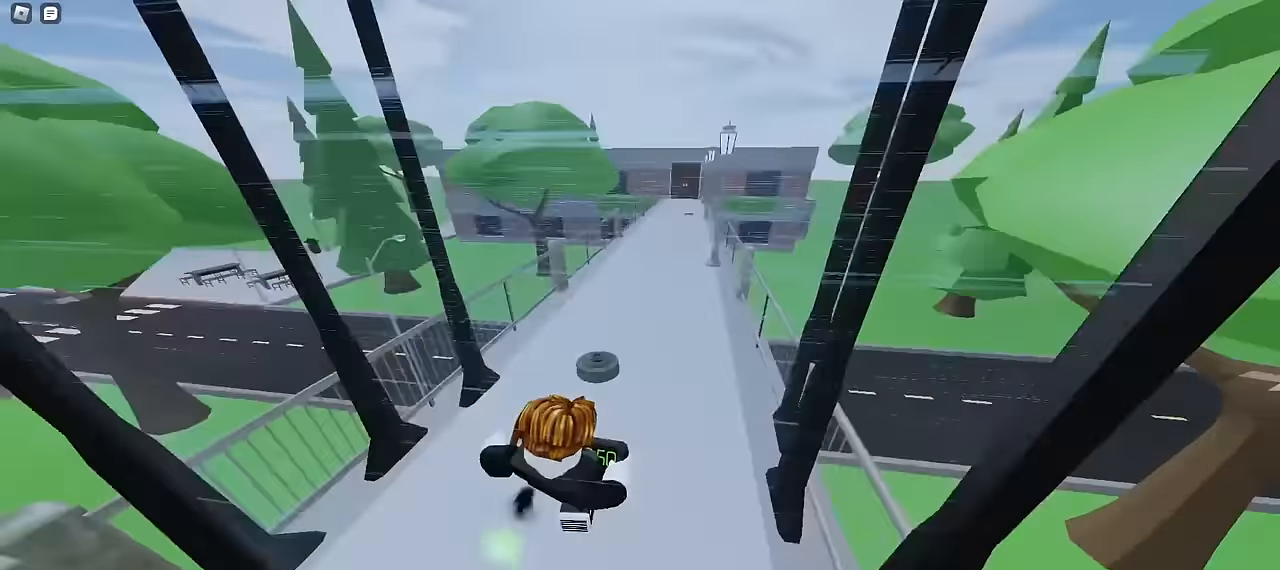
{"keys": ["a", "ctrl"], "mouse": []}
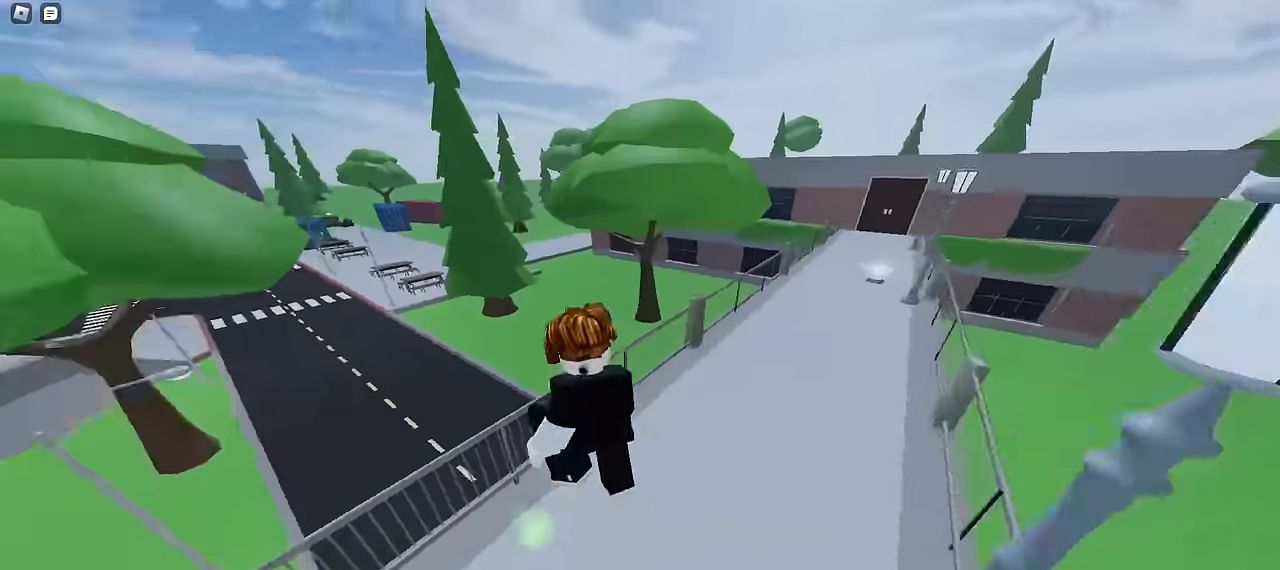
{"keys": ["a", "ctrl"], "mouse": [], "events": []}
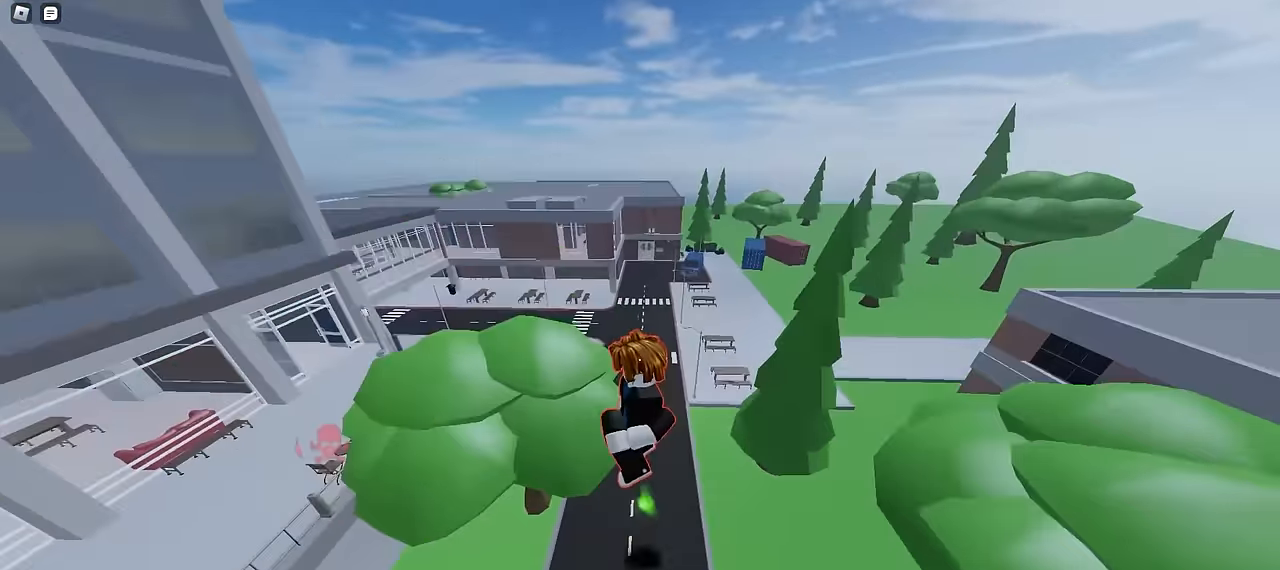
{"keys": ["ctrl", "d"], "mouse": [], "events": [[283, "a", "up"], [283, "d", "down"]]}
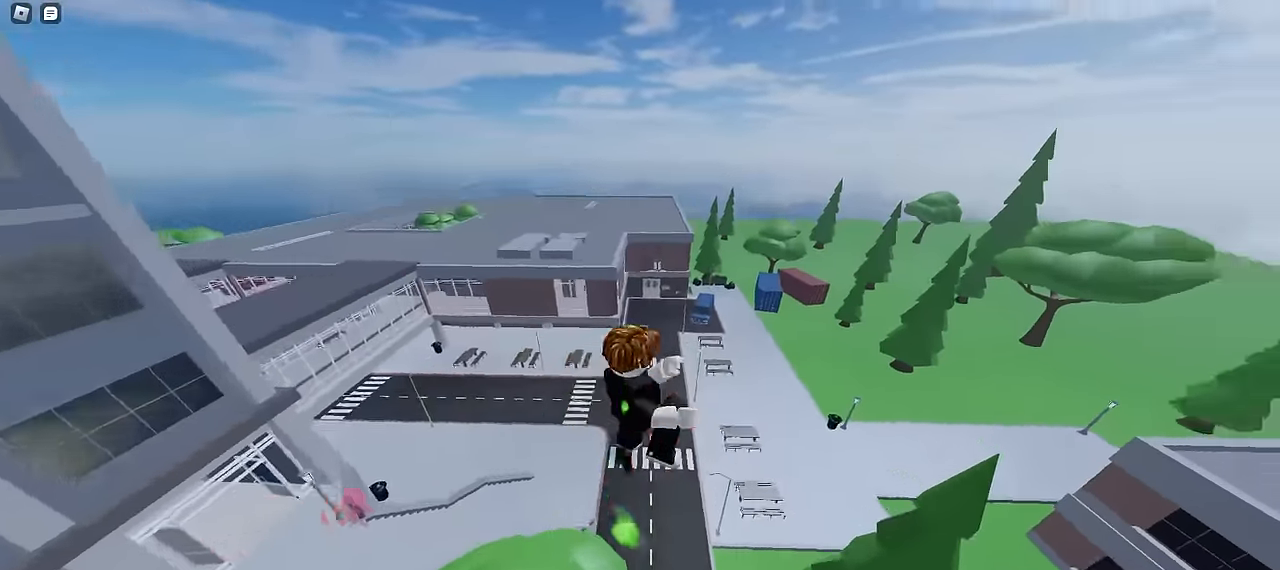
{"keys": ["a", "ctrl"], "mouse": [], "events": [[300, "a", "down"], [333, "d", "up"]]}
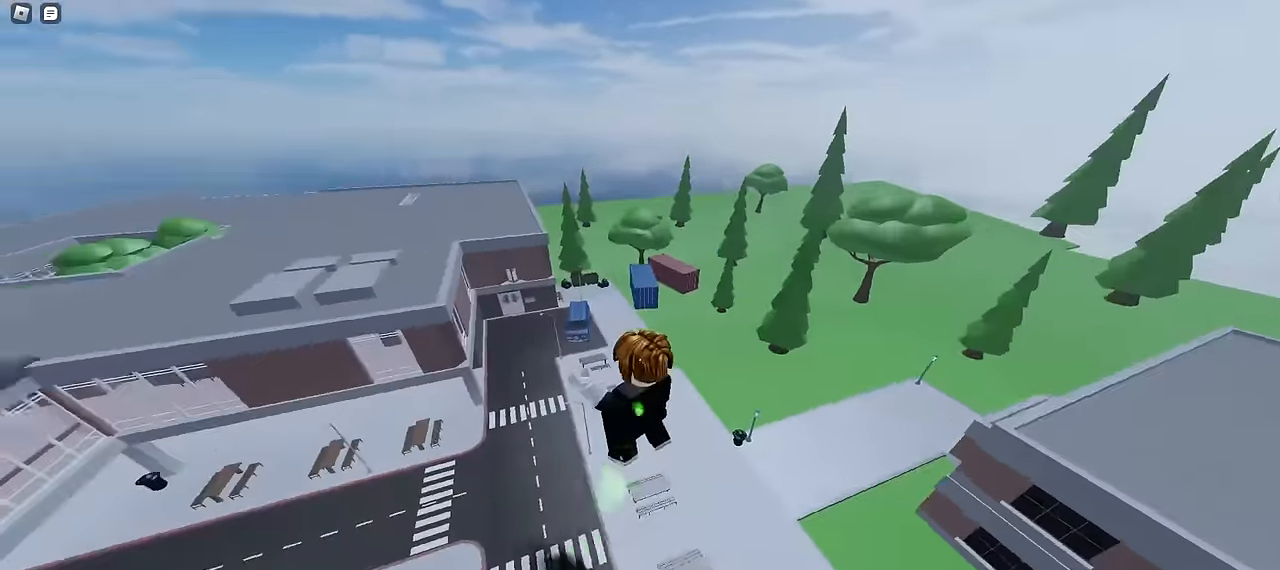
{"keys": ["a", "ctrl"], "mouse": [], "events": []}
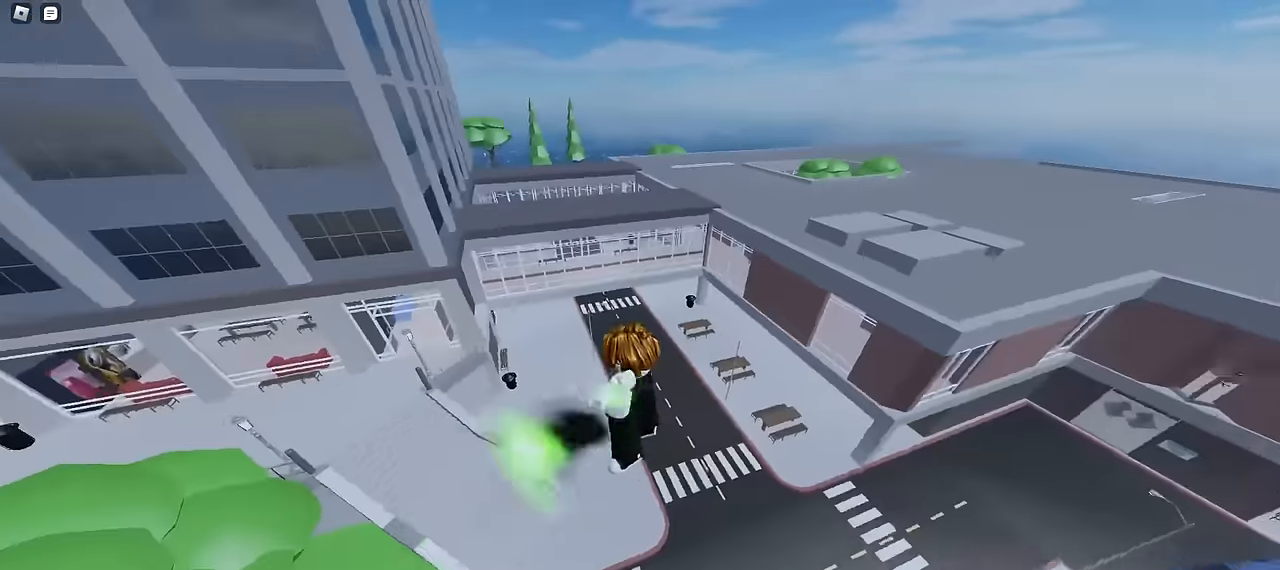
{"keys": ["ctrl", "d"], "mouse": [], "events": [[500, "a", "up"], [500, "d", "down"]]}
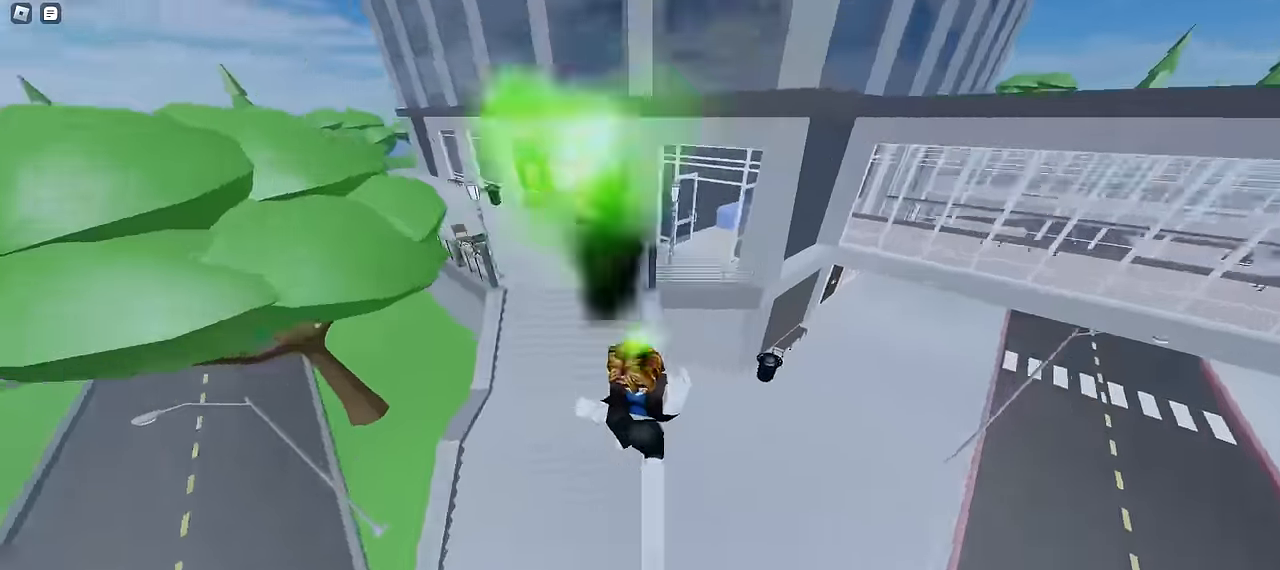
{"keys": ["ctrl", "d"], "mouse": [], "events": []}
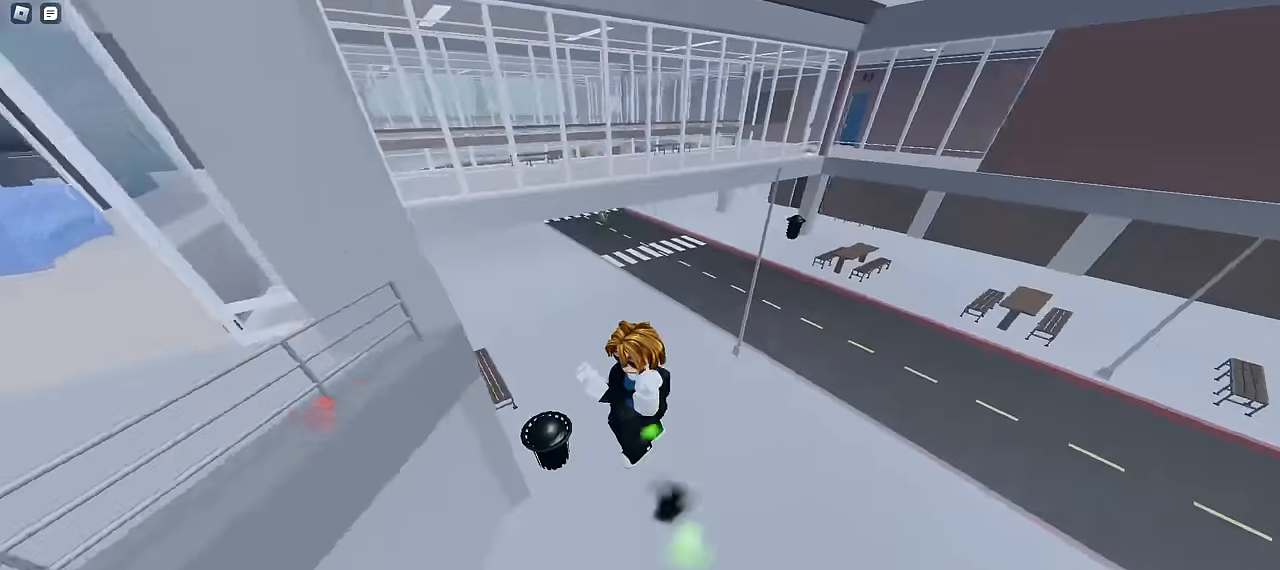
{"keys": ["a", "ctrl"], "mouse": [], "events": [[433, "a", "down"], [433, "d", "up"]]}
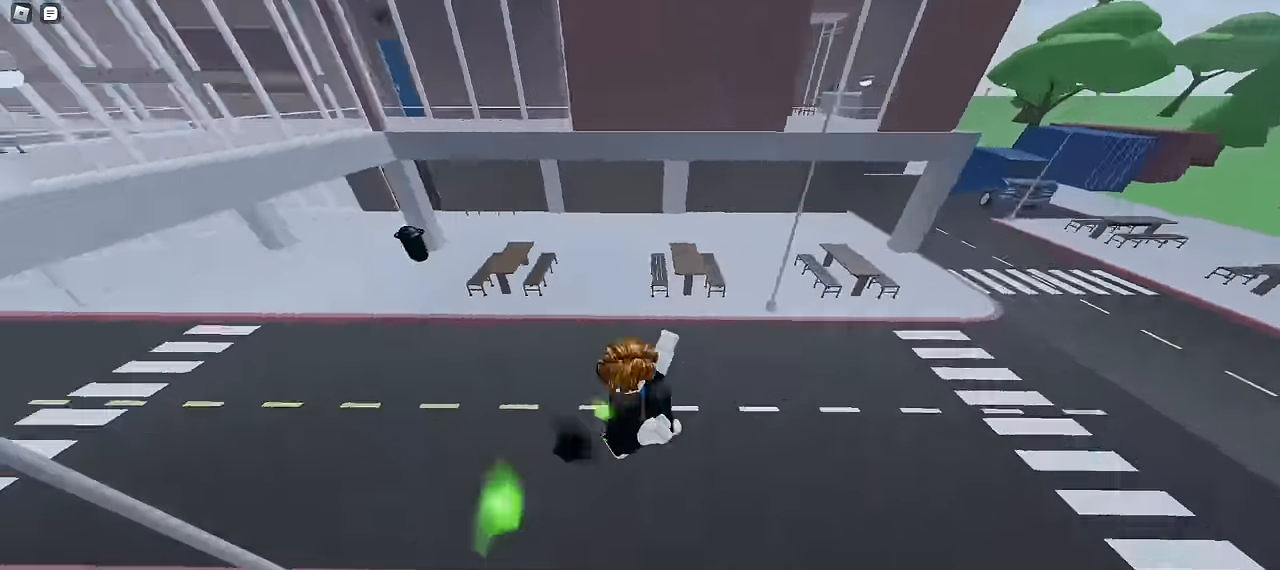
{"keys": ["ctrl", "d"], "mouse": [], "events": [[150, "a", "up"], [150, "d", "down"]]}
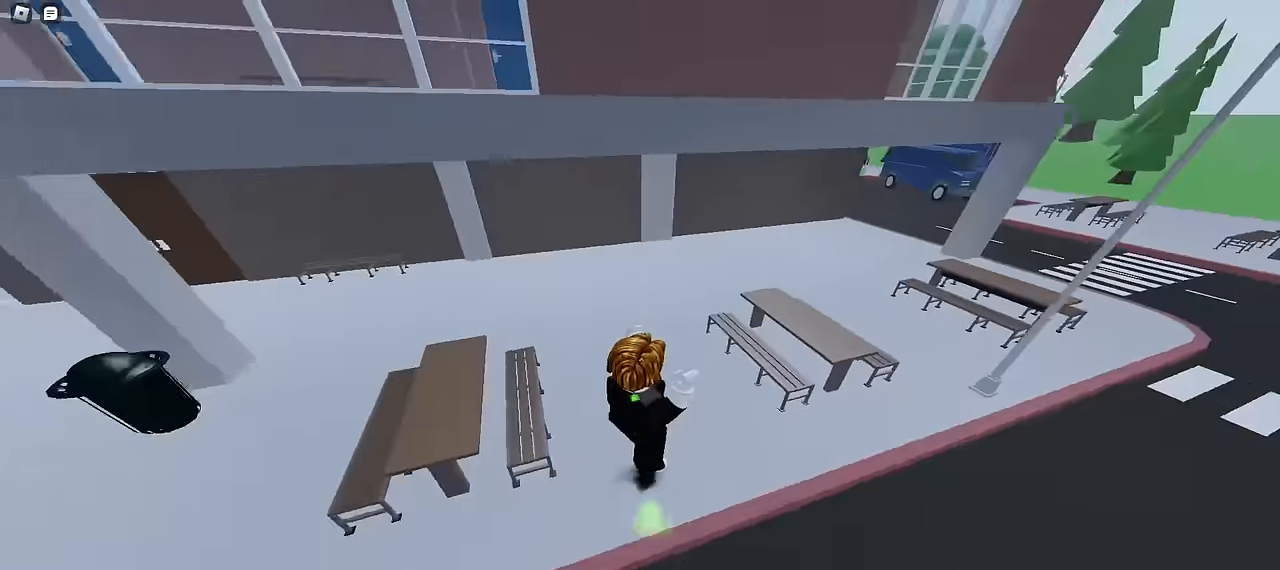
{"keys": ["ctrl", "d"], "mouse": [], "events": []}
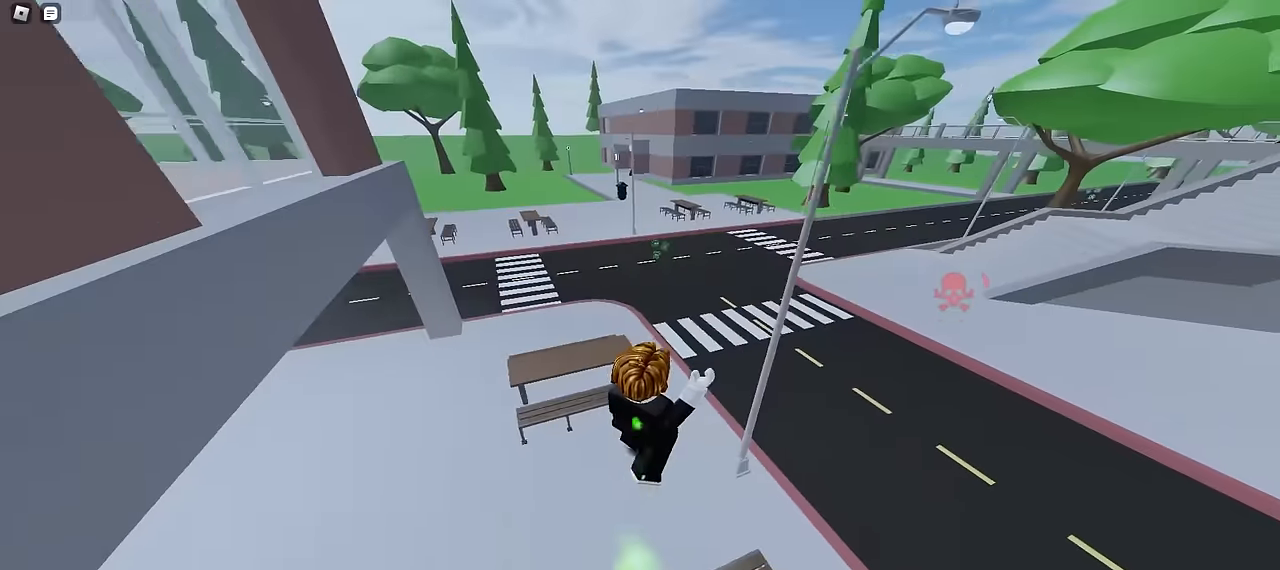
{"keys": ["w"], "mouse": [], "events": [[333, "ctrl", "up"], [433, "w", "down"], [500, "d", "up"]]}
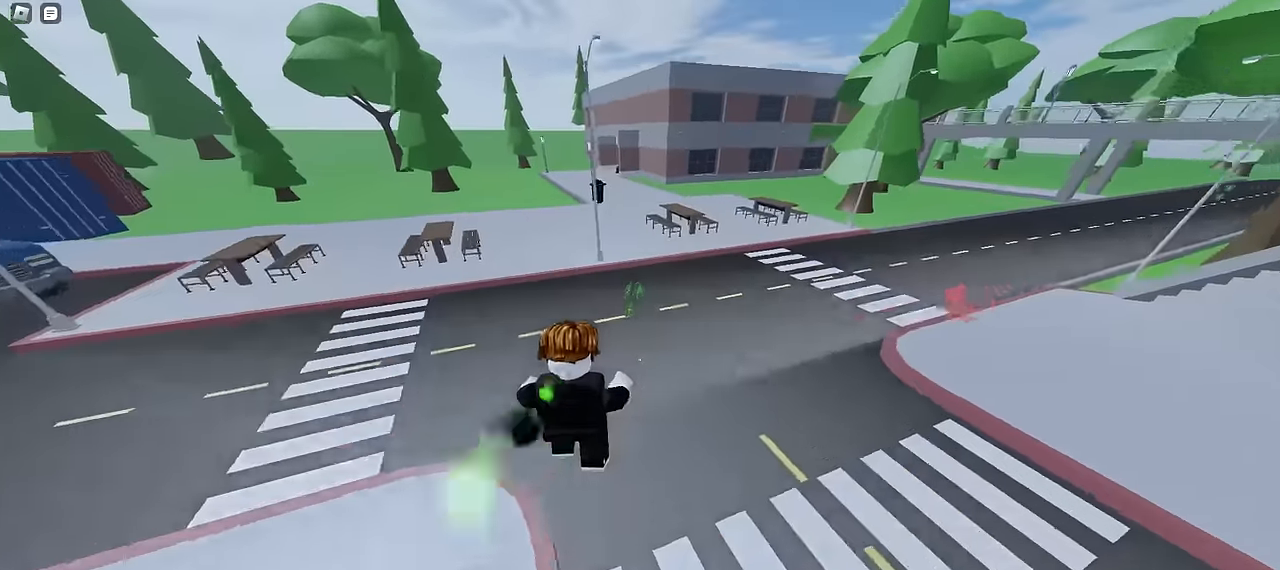
{"keys": ["d", "space", "w"], "mouse": []}
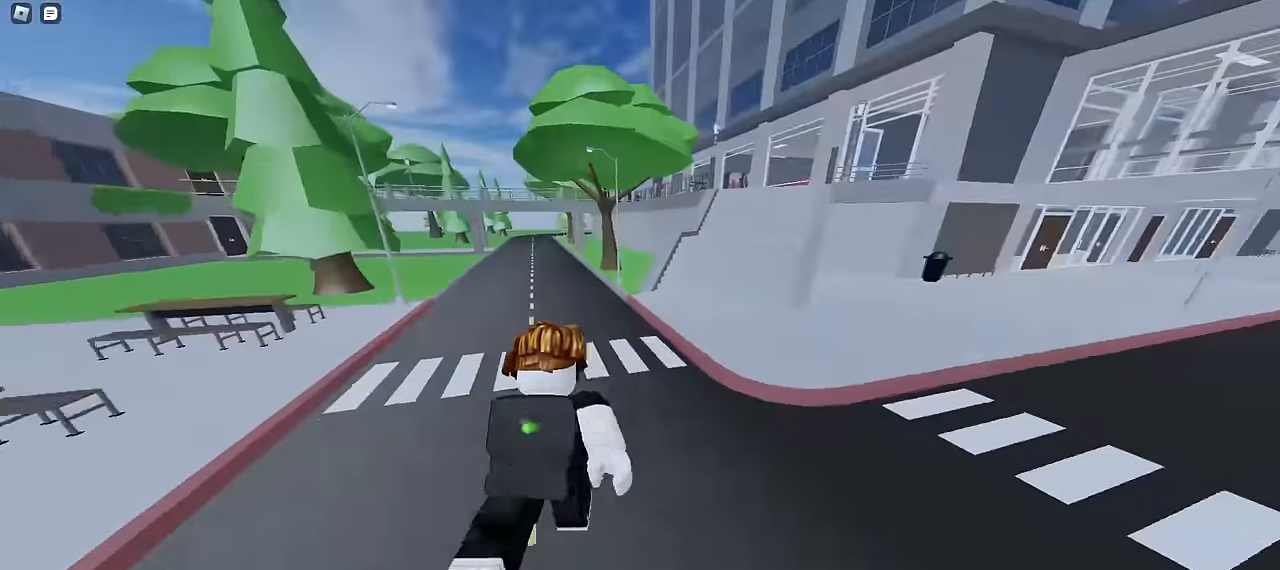
{"keys": ["d", "w"], "mouse": []}
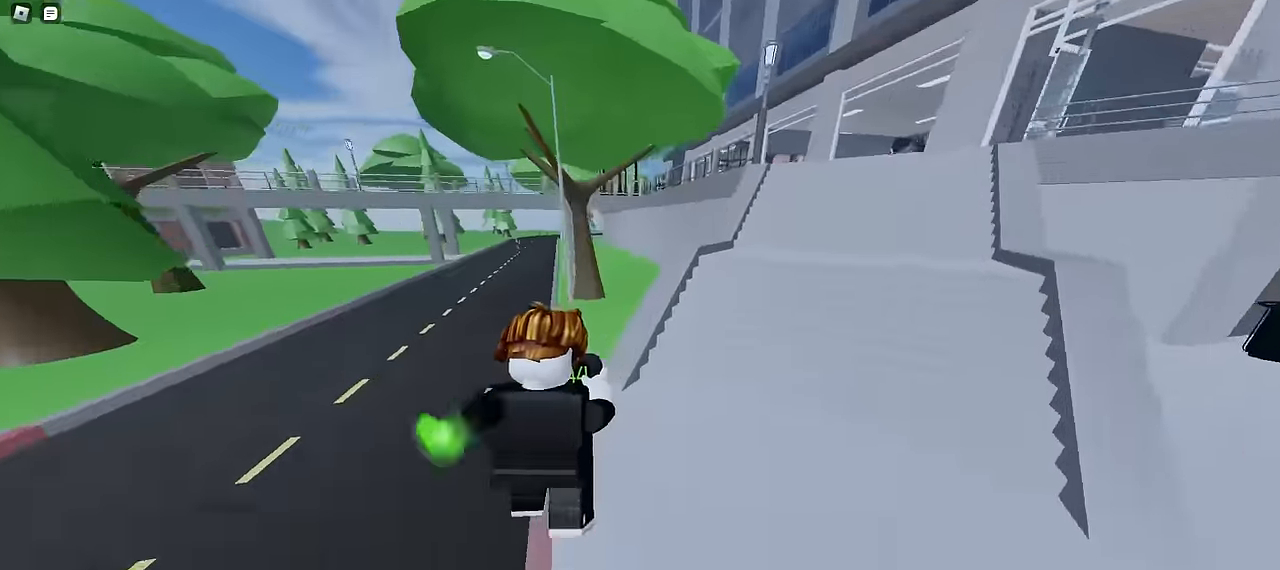
{"keys": ["a", "w"], "mouse": [], "events": [[233, "a", "down"], [233, "d", "up"]]}
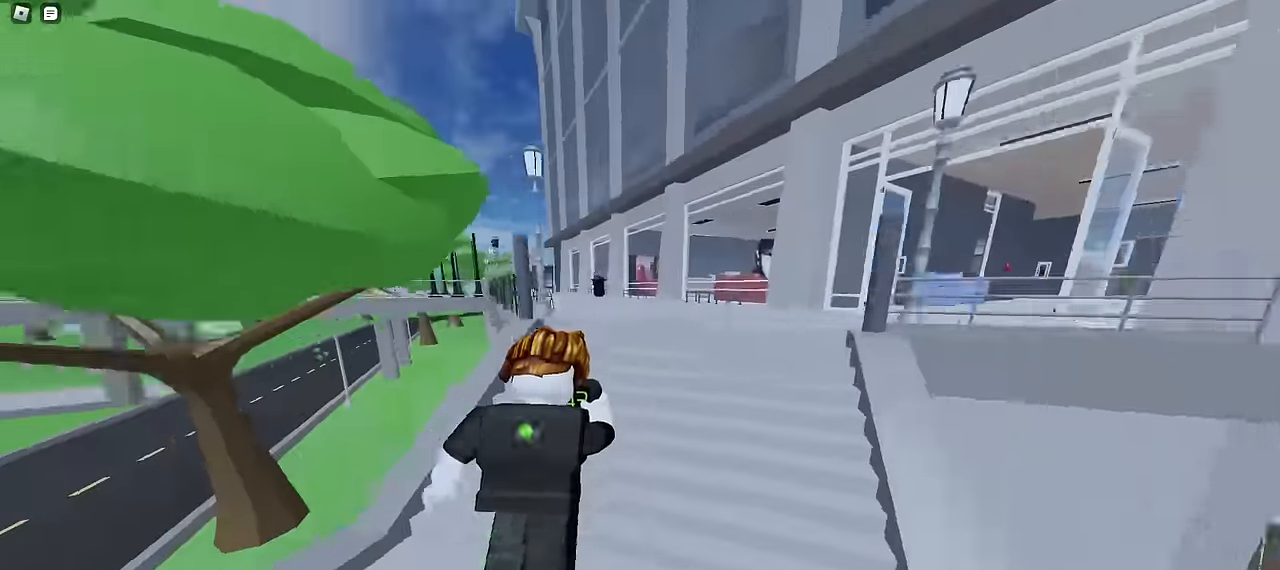
{"keys": ["a", "ctrl", "w"], "mouse": [], "events": [[116, "d", "down"], [150, "a", "up"], [300, "ctrl", "down"], [416, "d", "up"], [433, "a", "down"]]}
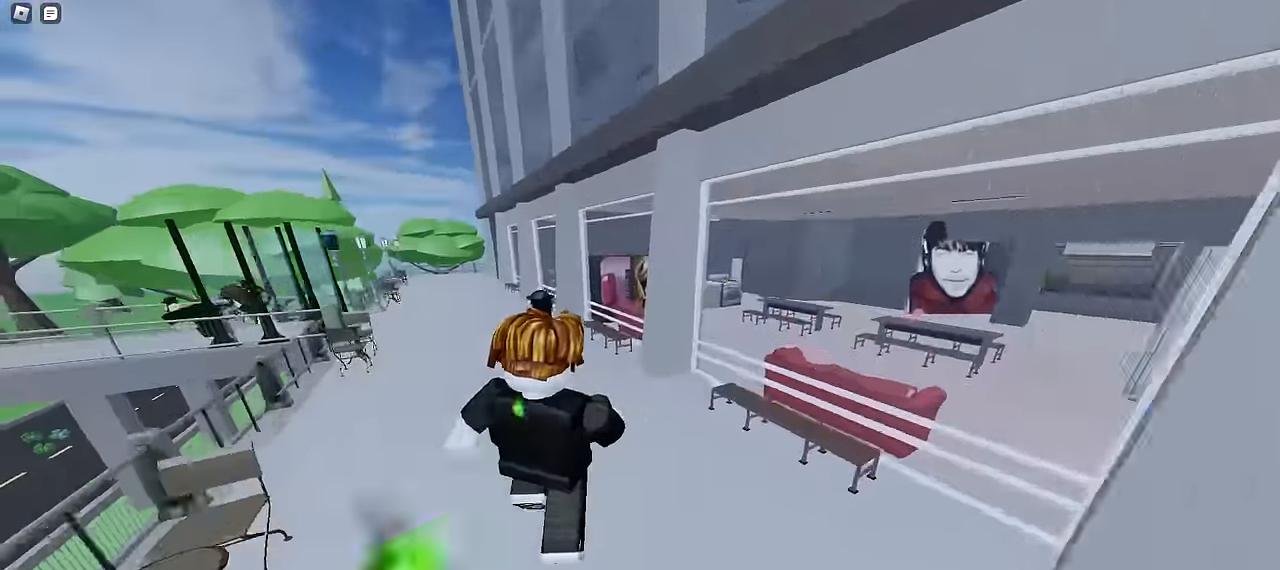
{"keys": ["d", "space", "w"], "mouse": []}
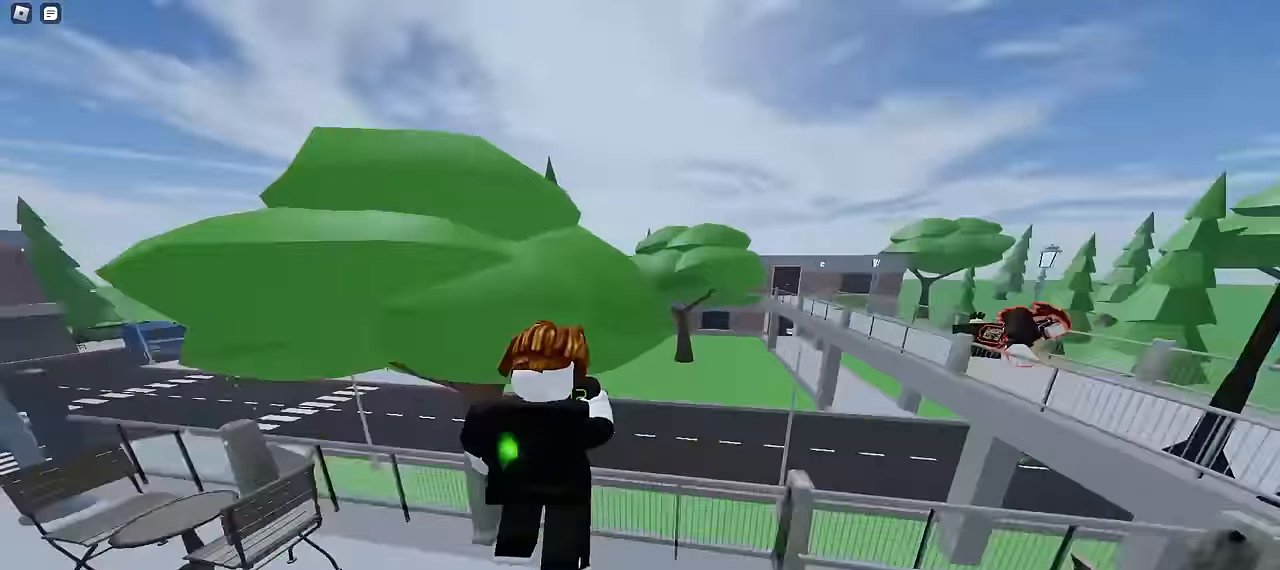
{"keys": ["a", "ctrl", "w"], "mouse": []}
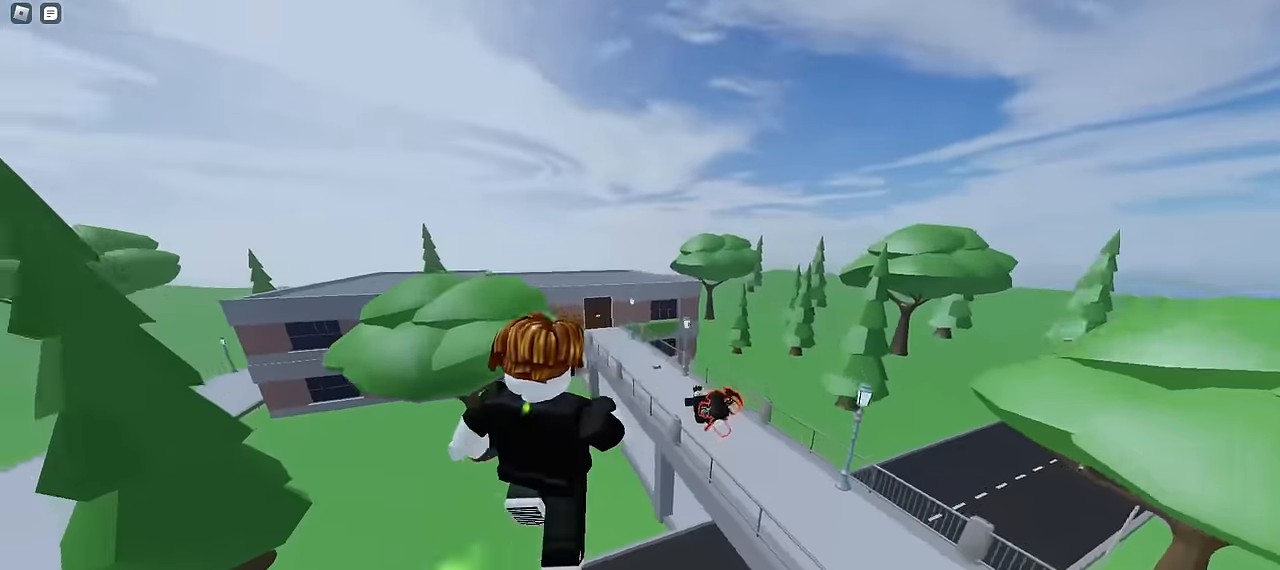
{"keys": ["ctrl", "d"], "mouse": [], "events": [[283, "d", "down"], [300, "a", "up"], [500, "w", "up"]]}
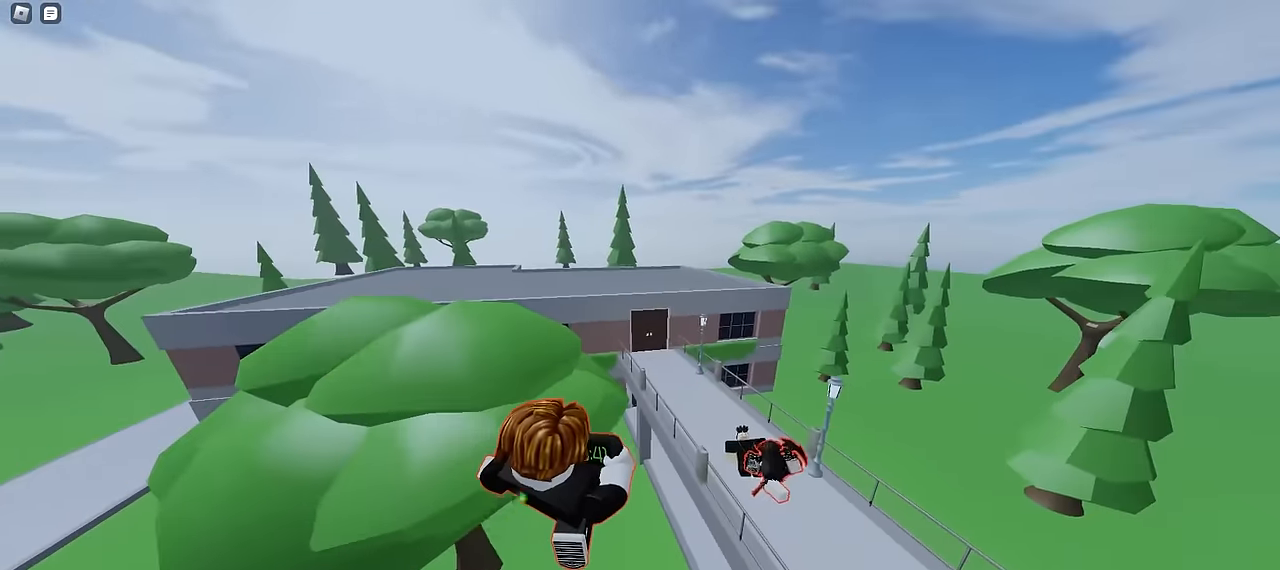
{"keys": ["ctrl", "d"], "mouse": [], "events": []}
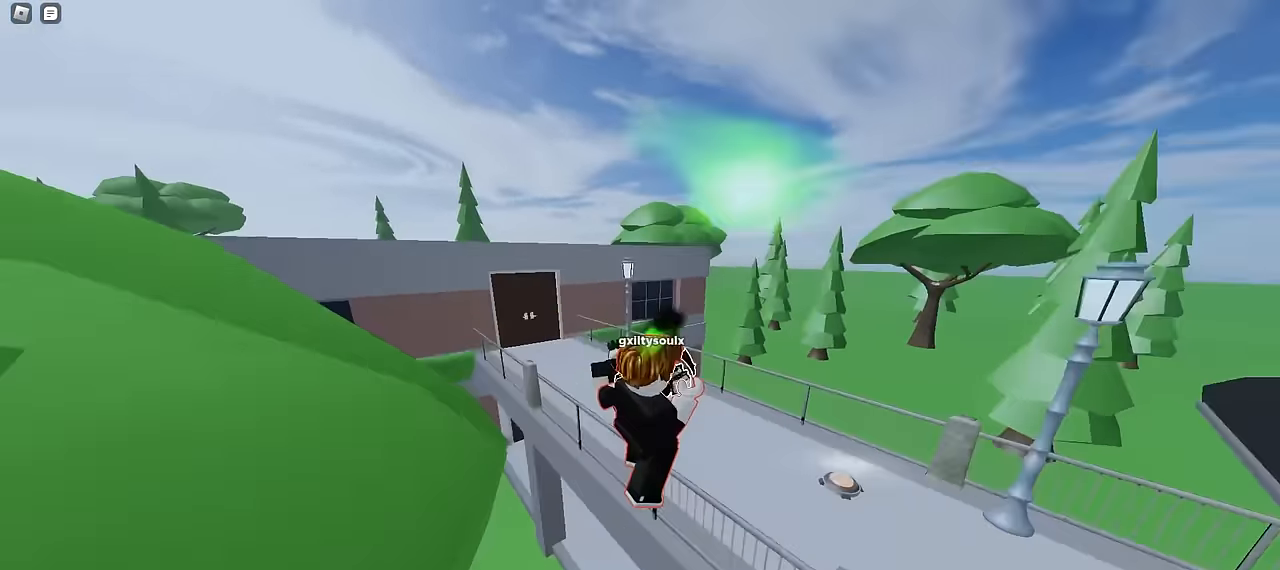
{"keys": ["ctrl", "d"], "mouse": [], "events": []}
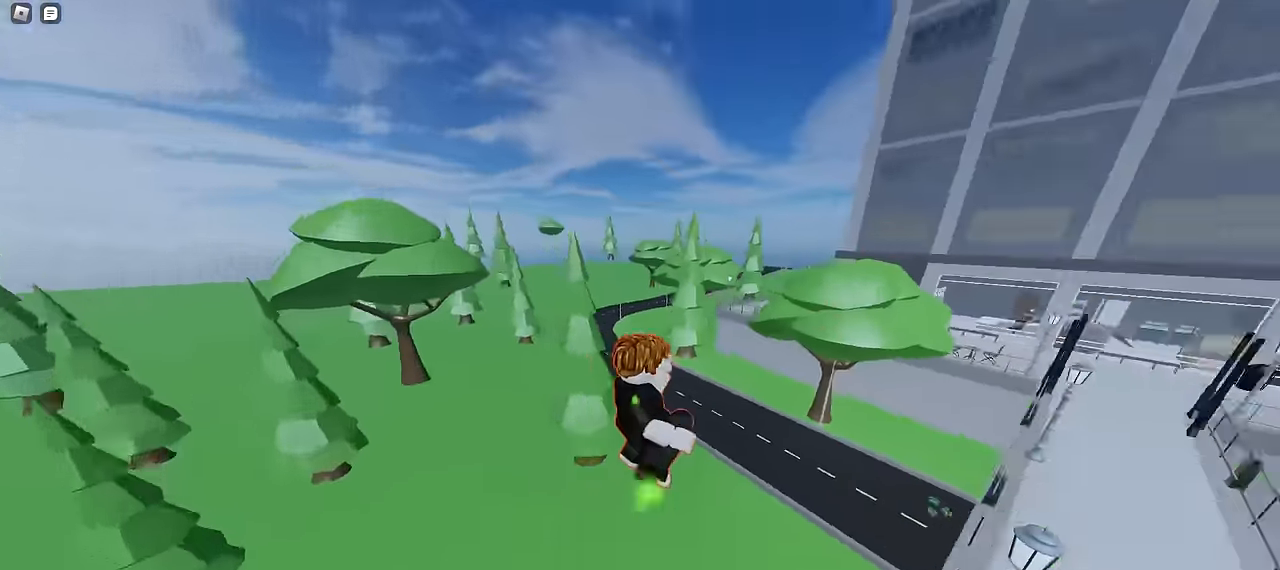
{"keys": ["ctrl", "d"], "mouse": [], "events": []}
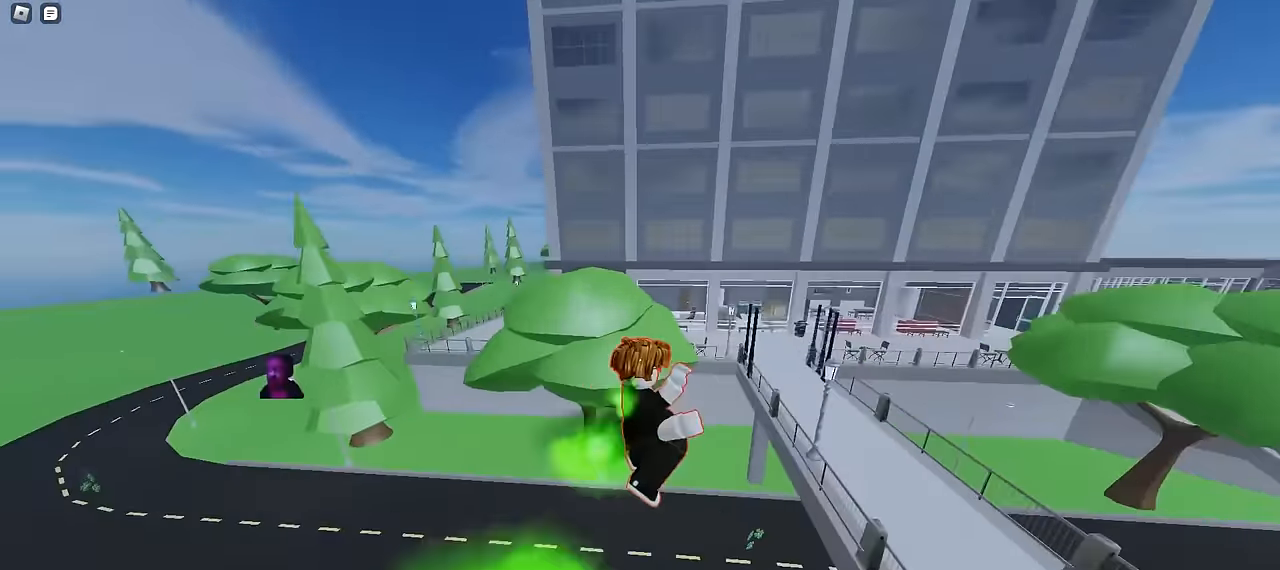
{"keys": ["ctrl", "d"], "mouse": [], "events": []}
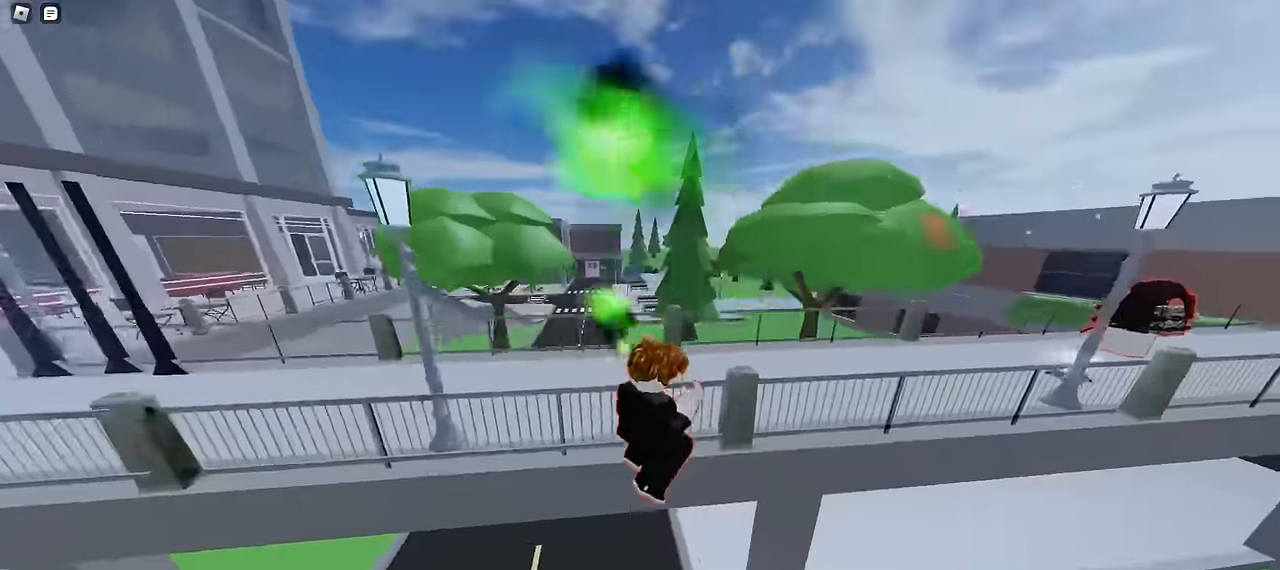
{"keys": ["a", "w"], "mouse": [], "events": [[150, "d", "up"], [183, "a", "down"], [300, "ctrl", "up"], [300, "w", "down"]]}